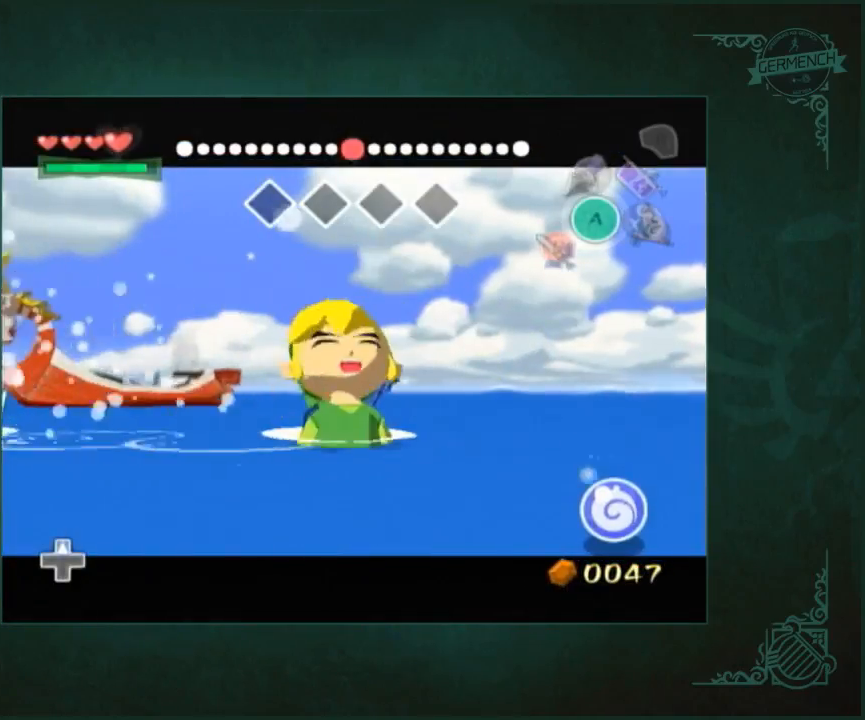
Gameplay with a controller (Nintendo layout); each line is a JSON object with the inputs held at the frame after it. "events" lists button and stick changes between this image and that frame as [ms after this image, input, new state], when the widget could be followed in between. Not read: L3 R3.
{"buttons": [], "left_stick": "up", "right_stick": "center", "events": [[67, "left_stick", "center"], [200, "left_stick", "up"]]}
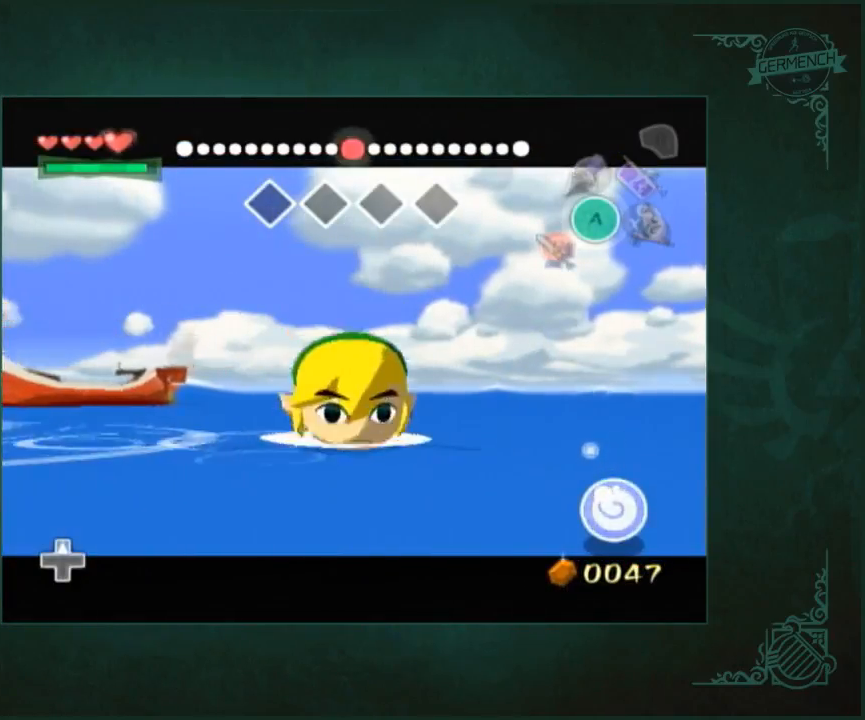
{"buttons": [], "left_stick": "up", "right_stick": "center", "events": []}
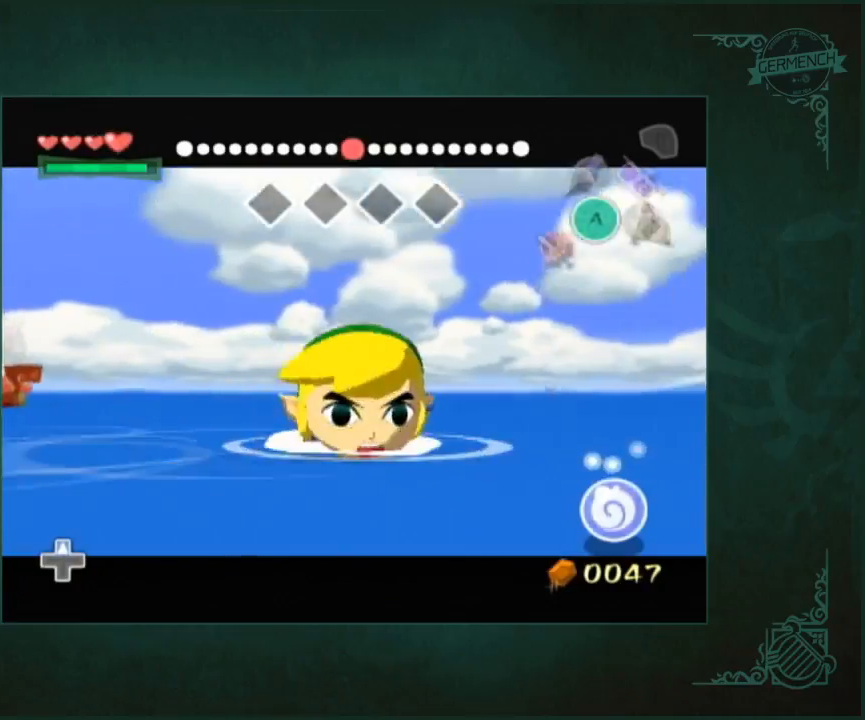
{"buttons": [], "left_stick": "up", "right_stick": "center", "events": []}
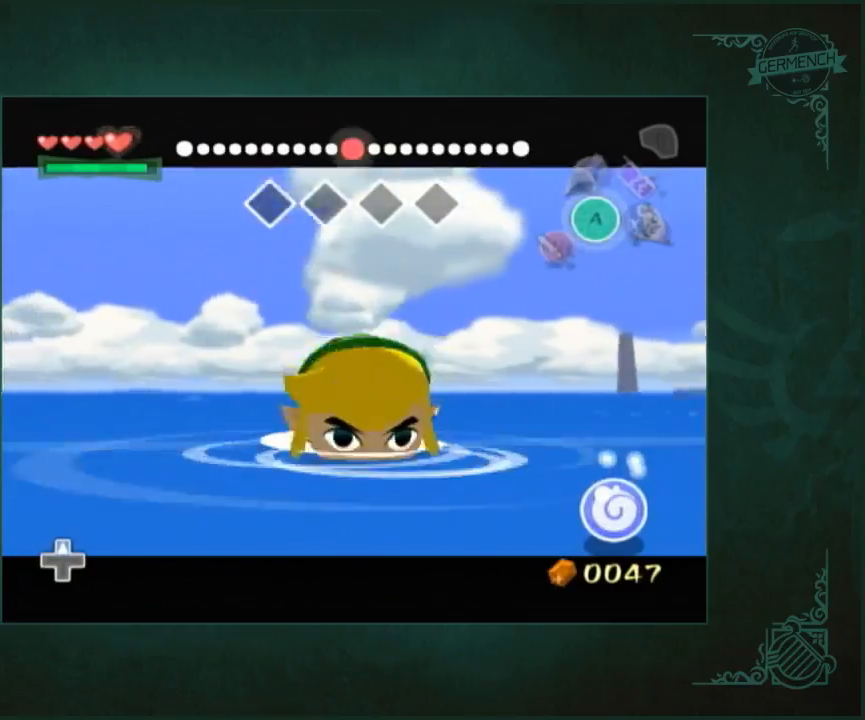
{"buttons": [], "left_stick": "up", "right_stick": "center", "events": []}
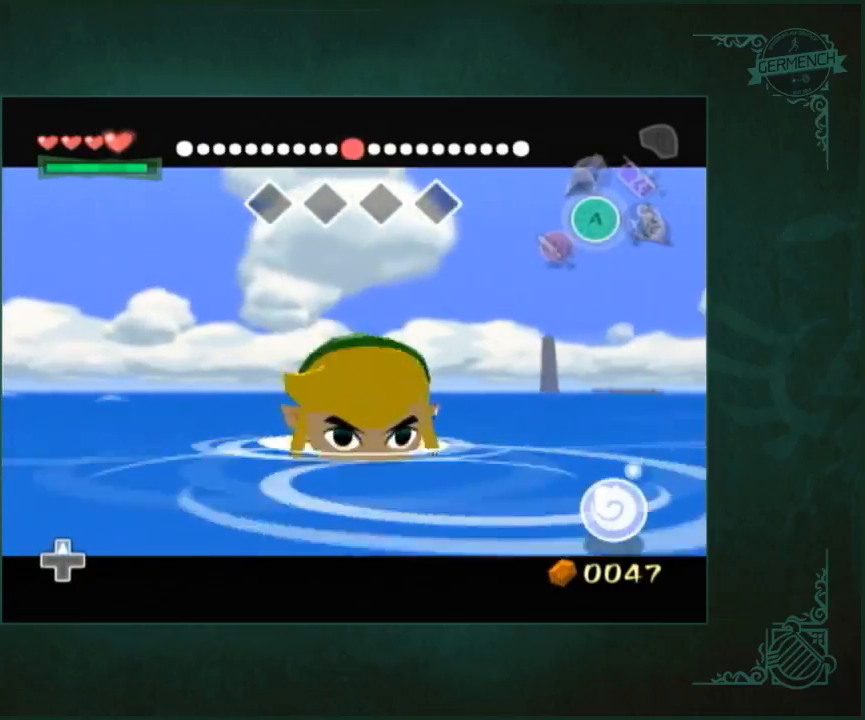
{"buttons": [], "left_stick": "up", "right_stick": "center", "events": []}
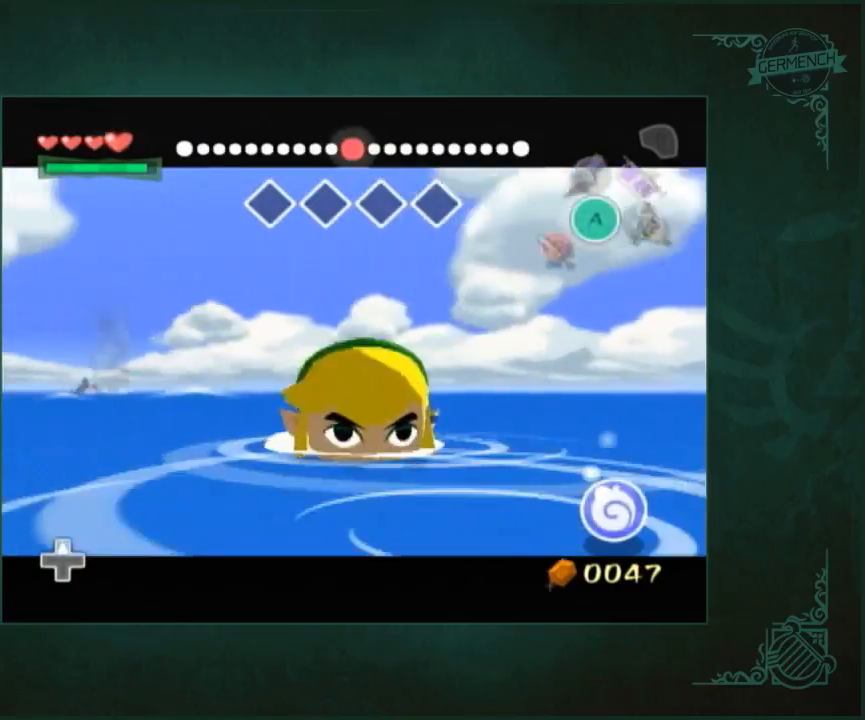
{"buttons": [], "left_stick": "up", "right_stick": "center", "events": []}
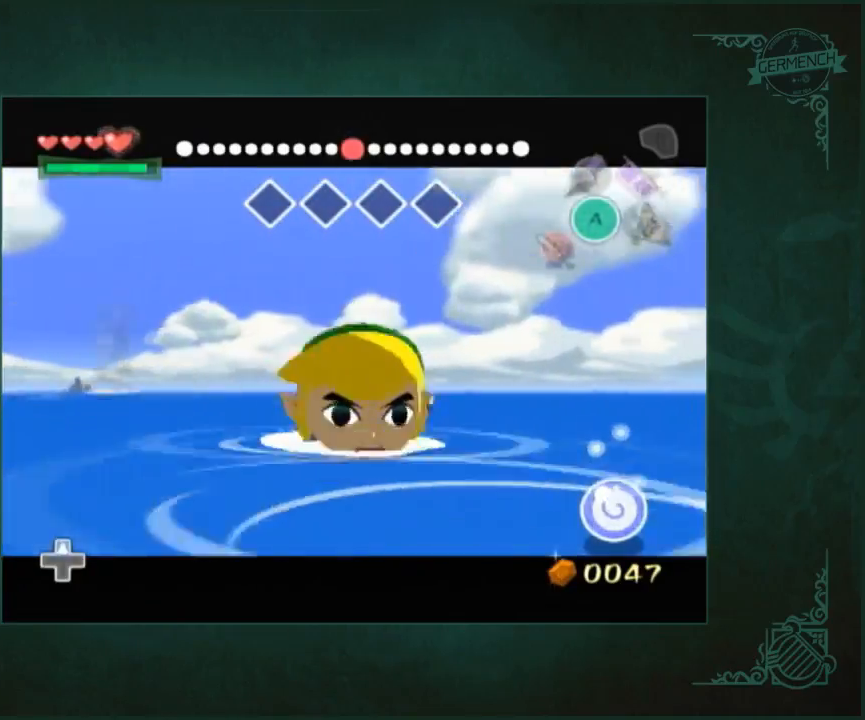
{"buttons": [], "left_stick": "up", "right_stick": "center", "events": []}
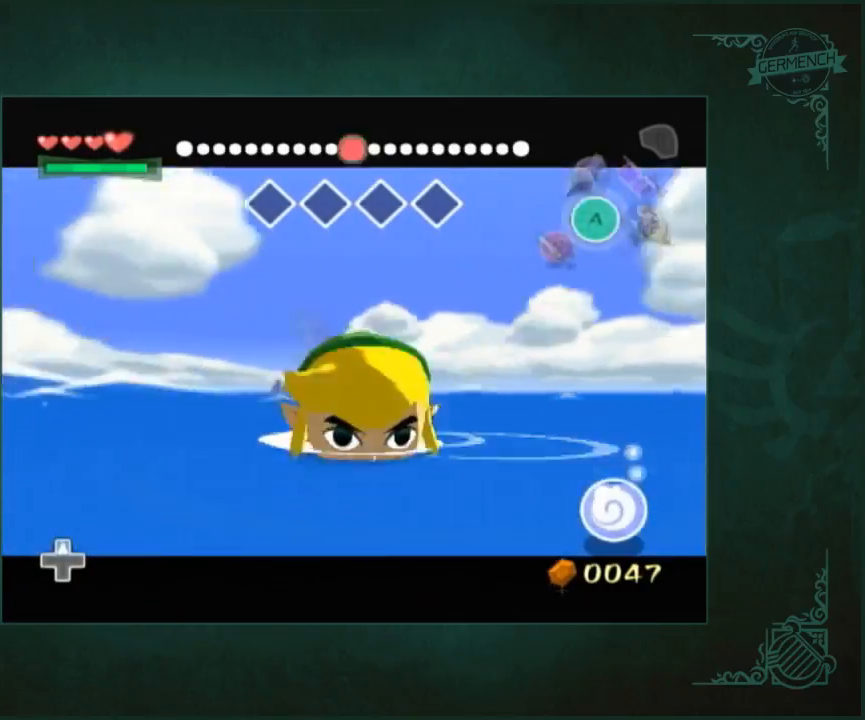
{"buttons": [], "left_stick": "up", "right_stick": "center", "events": []}
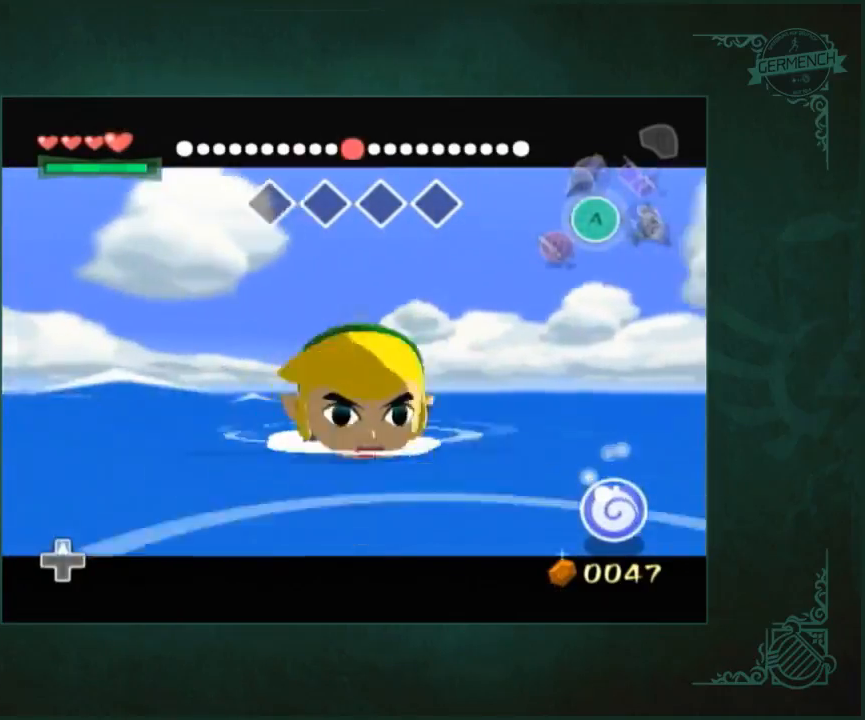
{"buttons": [], "left_stick": "up", "right_stick": "center", "events": []}
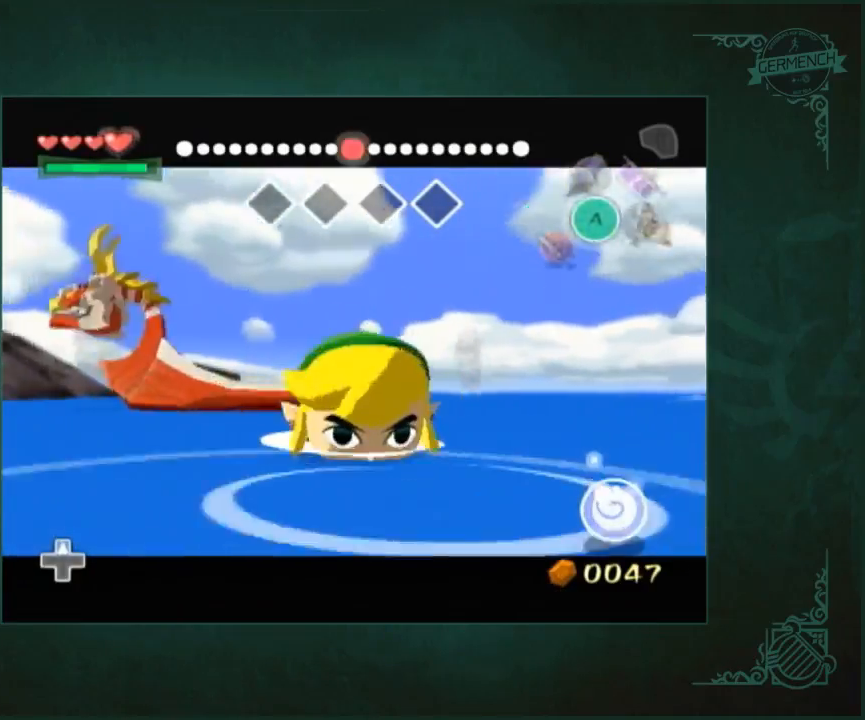
{"buttons": [], "left_stick": "up", "right_stick": "center", "events": []}
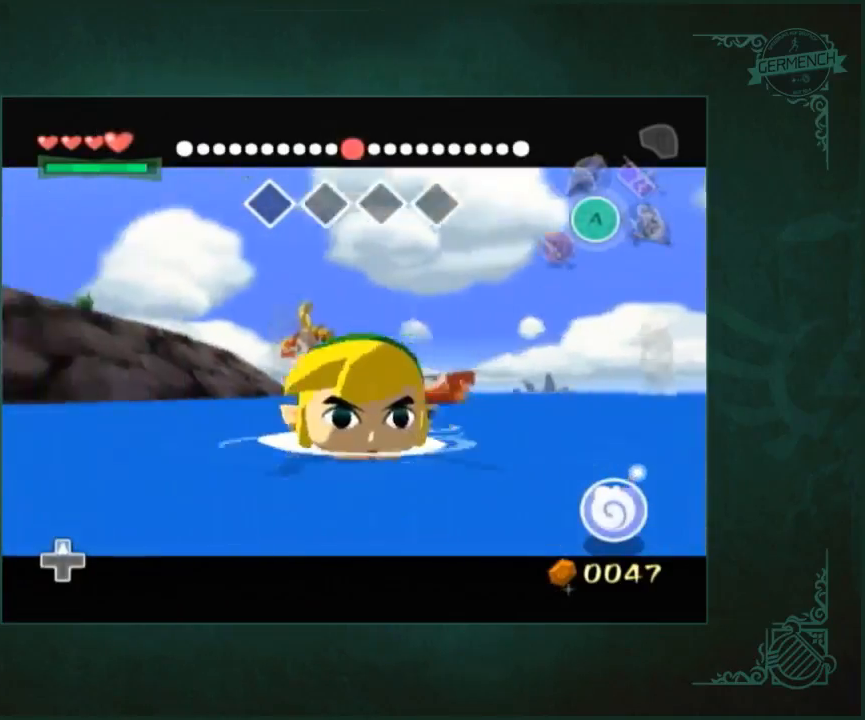
{"buttons": [], "left_stick": "up", "right_stick": "center", "events": []}
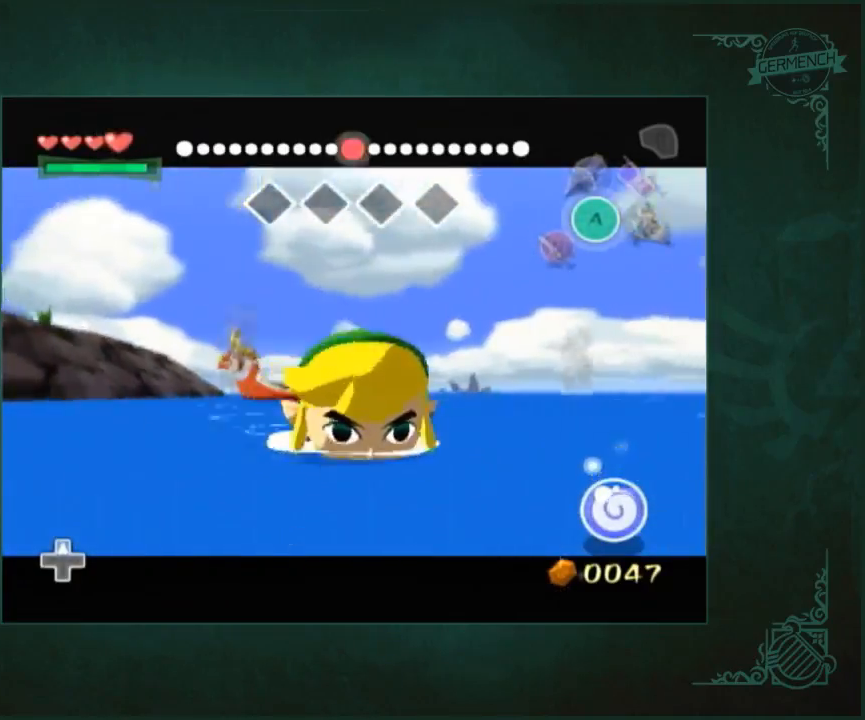
{"buttons": [], "left_stick": "up", "right_stick": "center", "events": []}
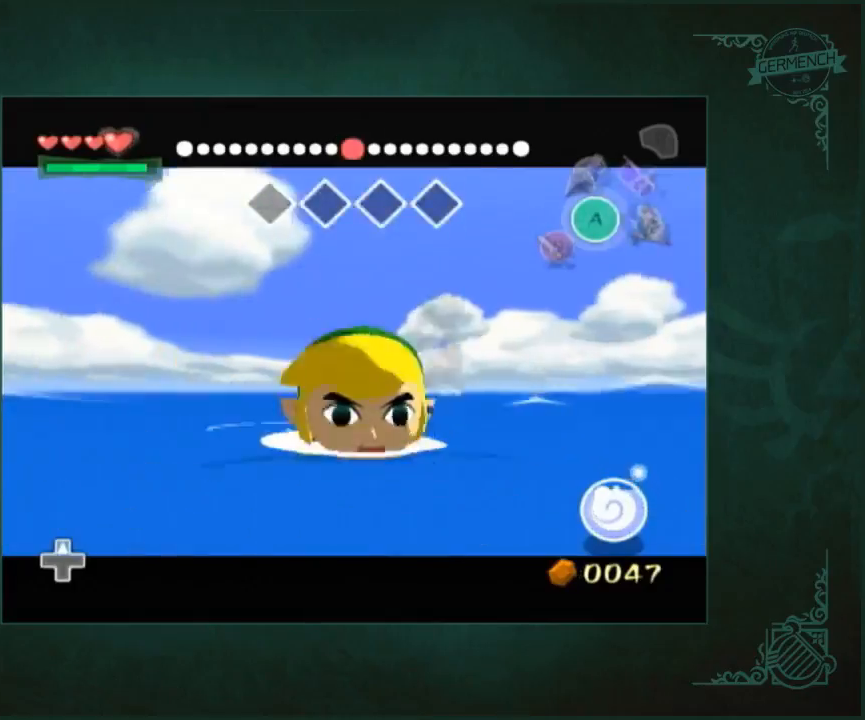
{"buttons": [], "left_stick": "up", "right_stick": "center", "events": []}
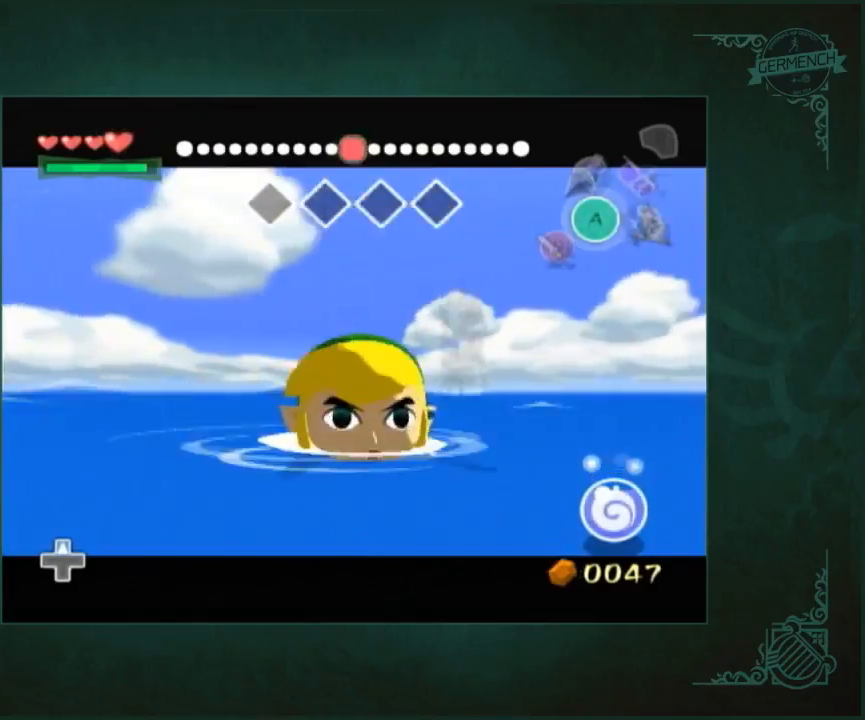
{"buttons": [], "left_stick": "up", "right_stick": "center", "events": []}
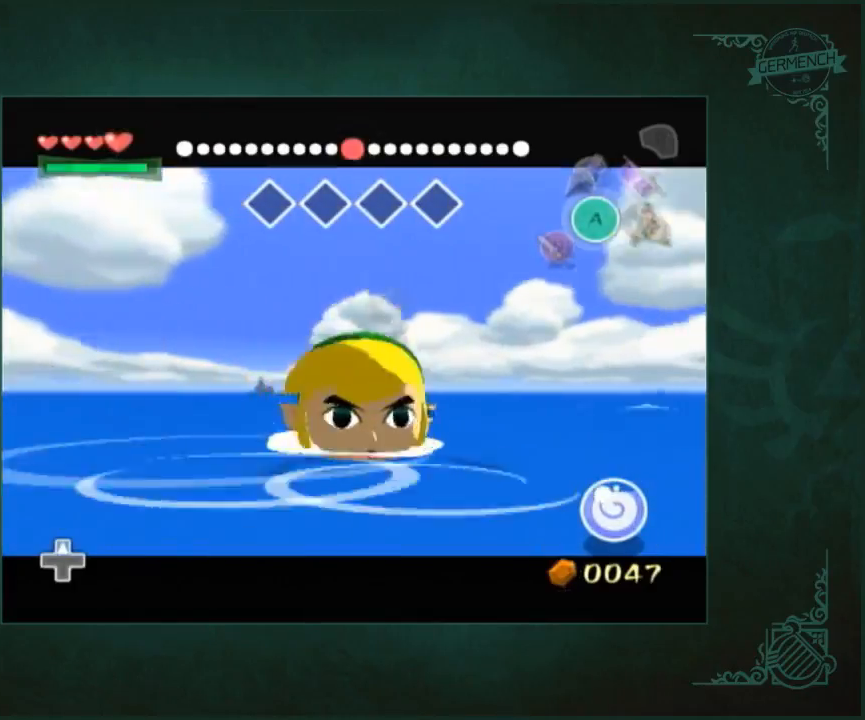
{"buttons": [], "left_stick": "up", "right_stick": "center", "events": []}
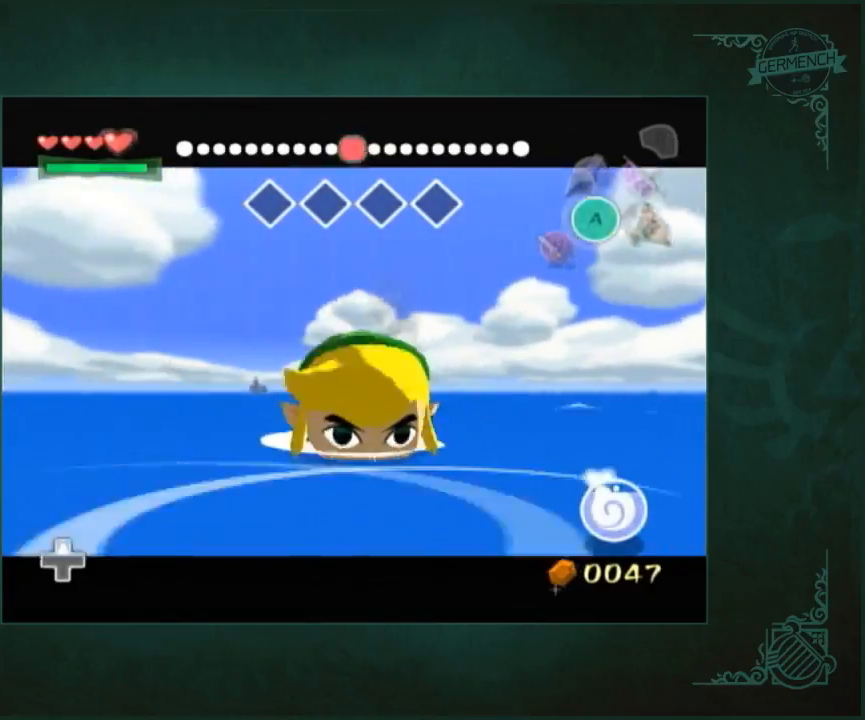
{"buttons": [], "left_stick": "up", "right_stick": "center", "events": []}
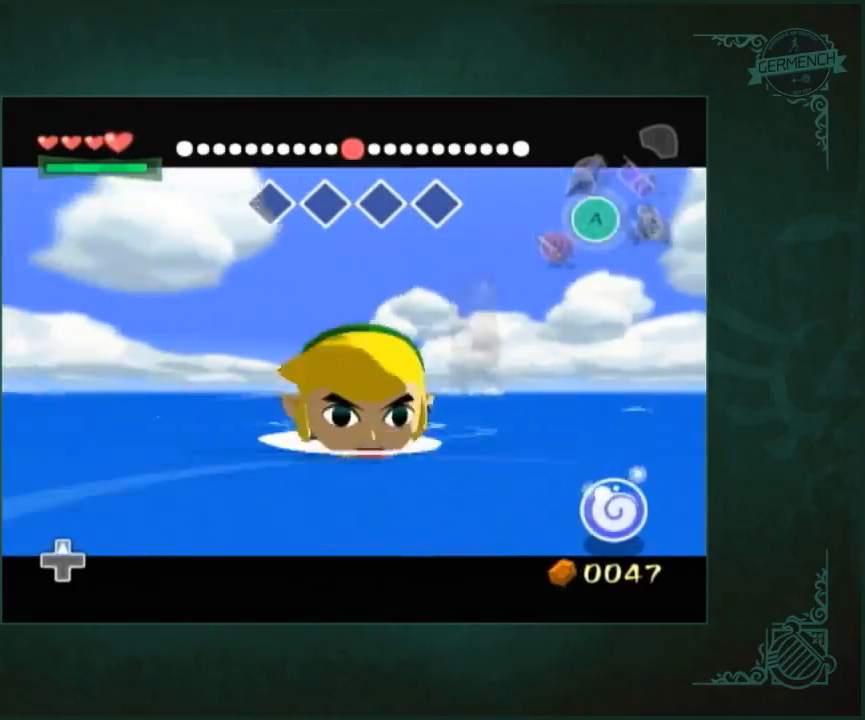
{"buttons": [], "left_stick": "up", "right_stick": "center", "events": []}
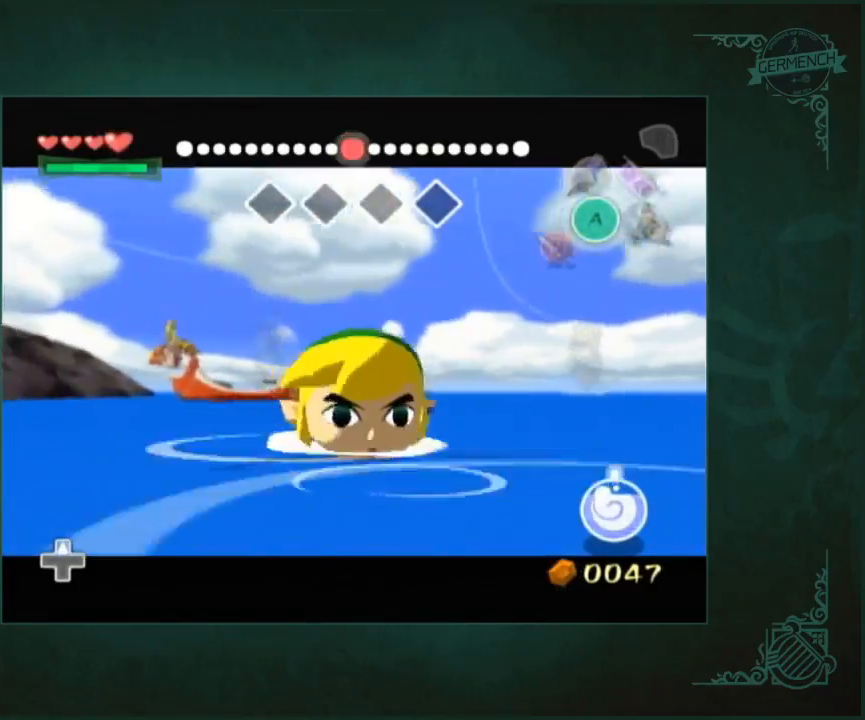
{"buttons": [], "left_stick": "up", "right_stick": "center", "events": []}
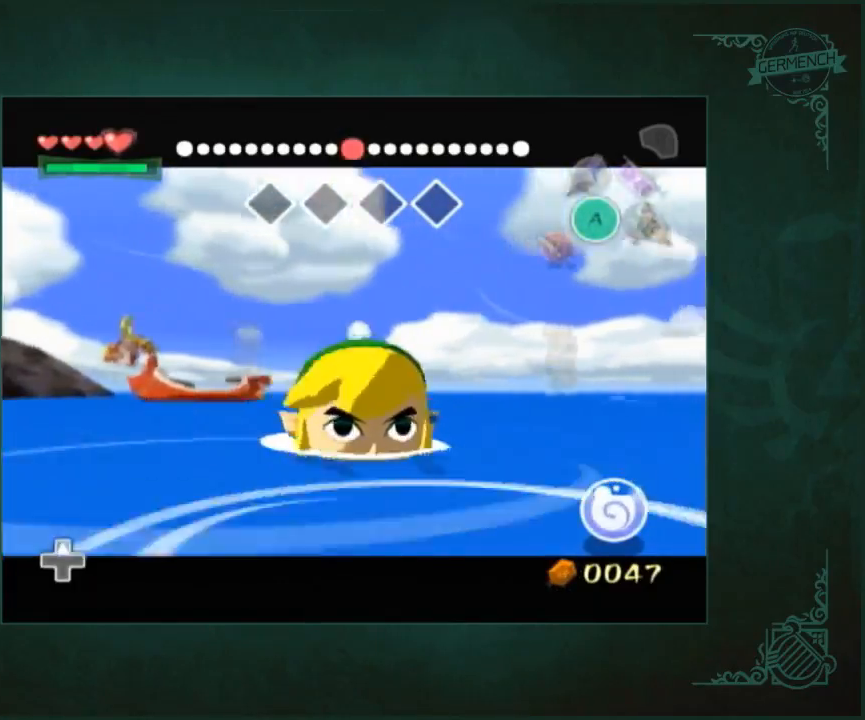
{"buttons": [], "left_stick": "up", "right_stick": "center", "events": []}
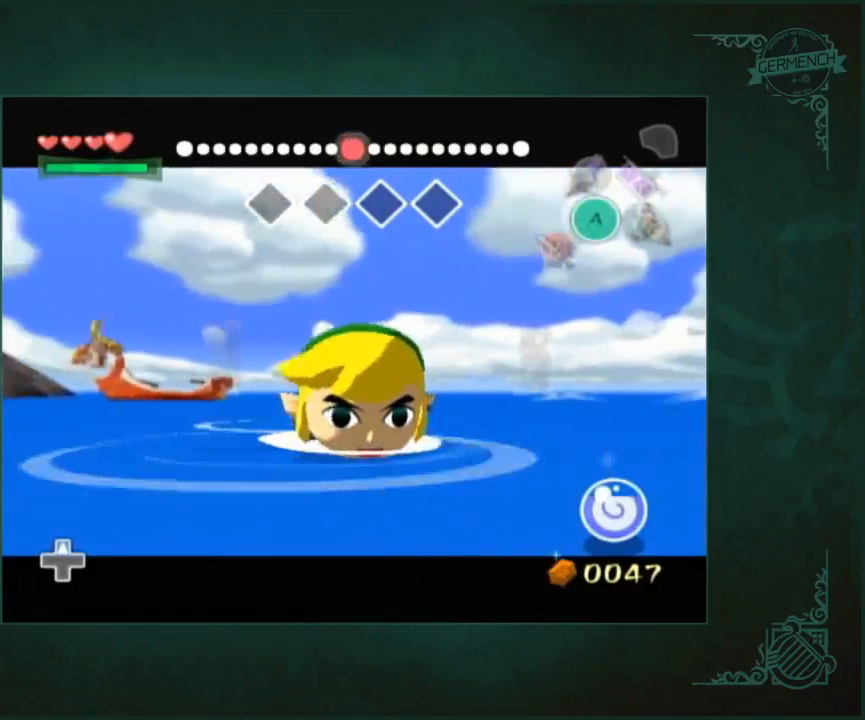
{"buttons": [], "left_stick": "up", "right_stick": "center", "events": []}
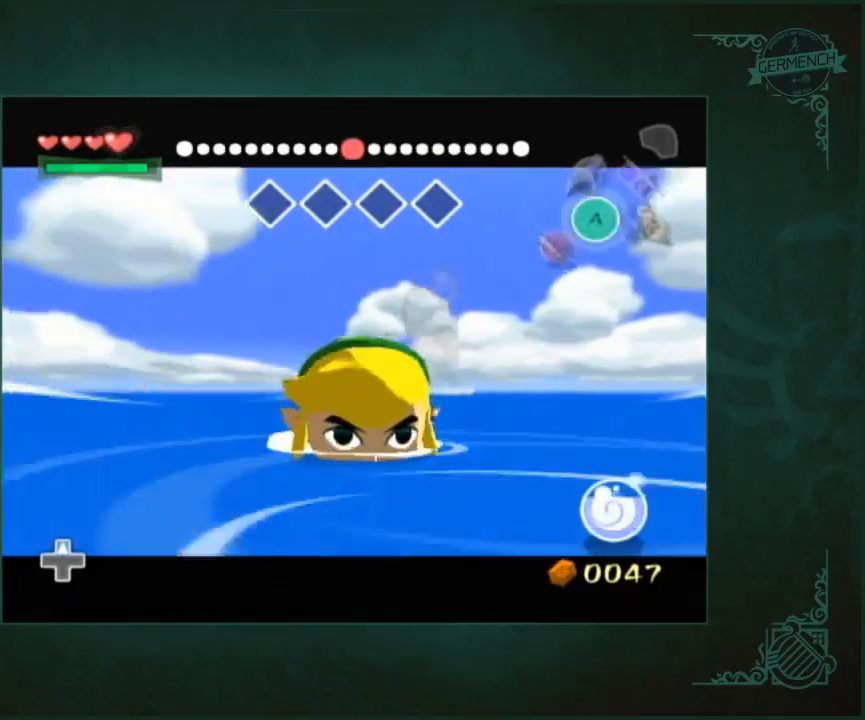
{"buttons": [], "left_stick": "up", "right_stick": "center", "events": []}
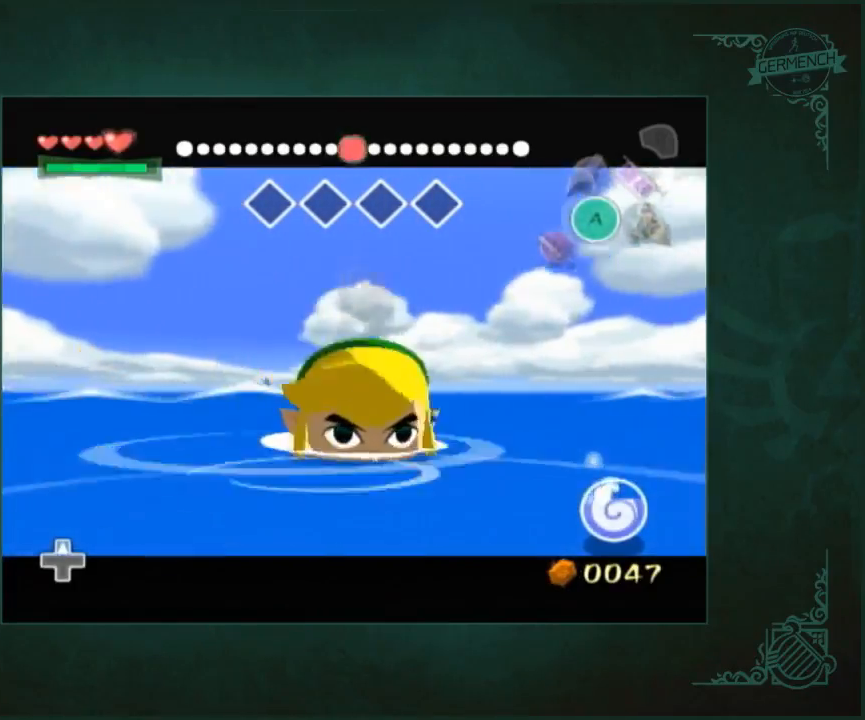
{"buttons": [], "left_stick": "up", "right_stick": "center", "events": []}
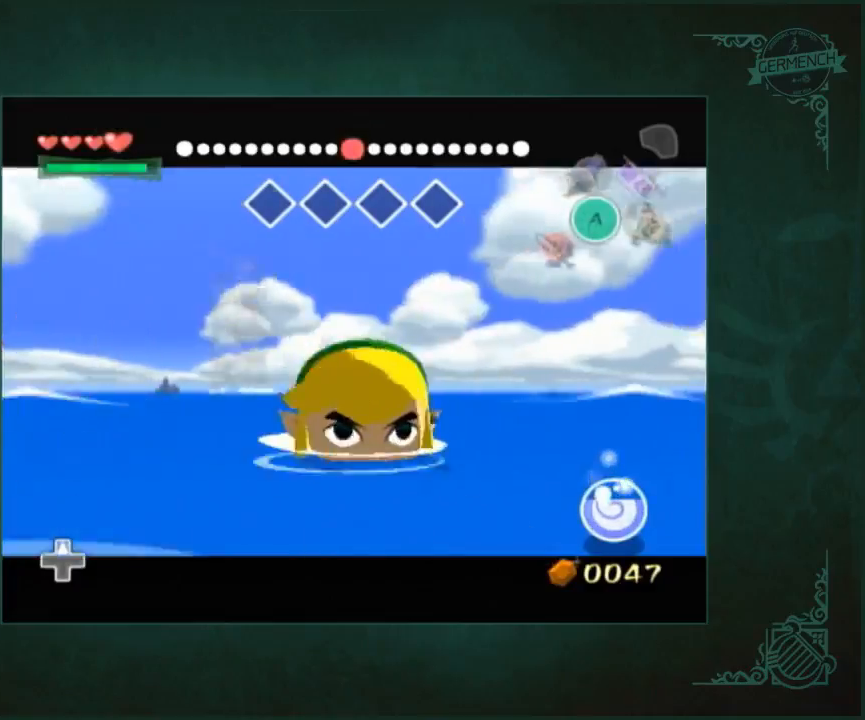
{"buttons": [], "left_stick": "up", "right_stick": "center", "events": []}
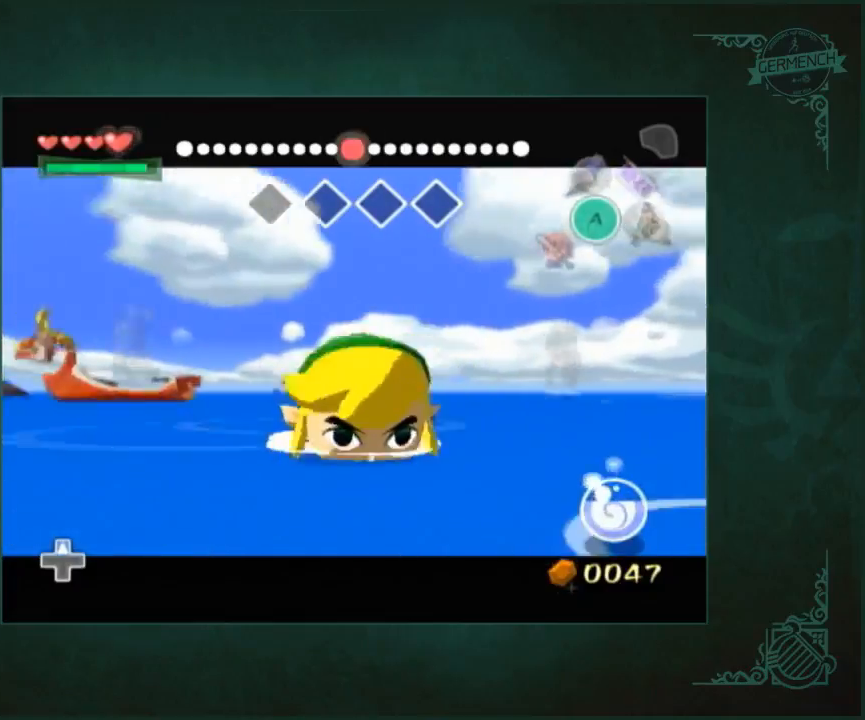
{"buttons": [], "left_stick": "up", "right_stick": "center", "events": []}
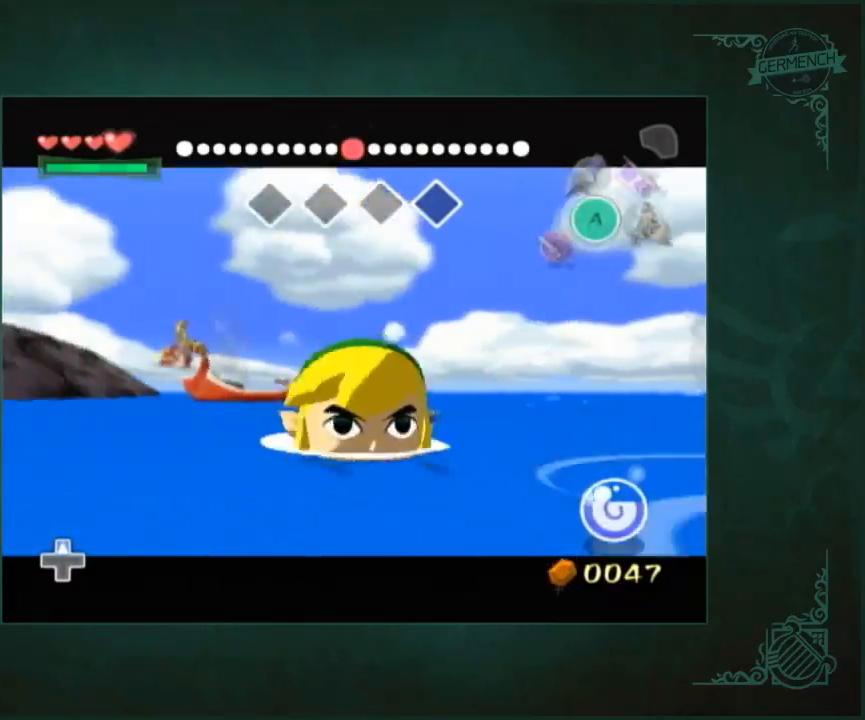
{"buttons": [], "left_stick": "up", "right_stick": "center", "events": []}
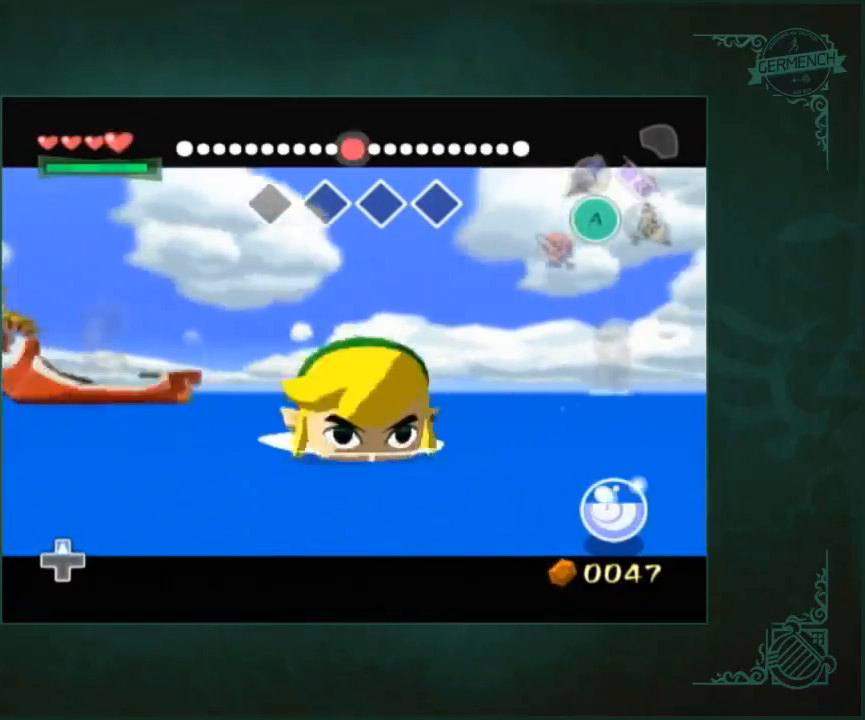
{"buttons": [], "left_stick": "up", "right_stick": "center", "events": []}
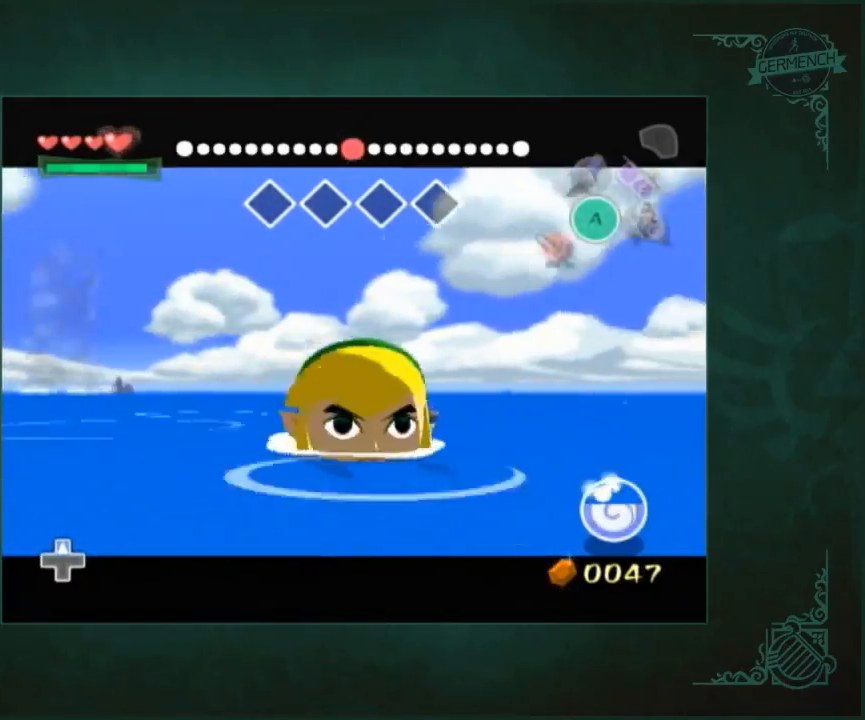
{"buttons": [], "left_stick": "up", "right_stick": "center", "events": []}
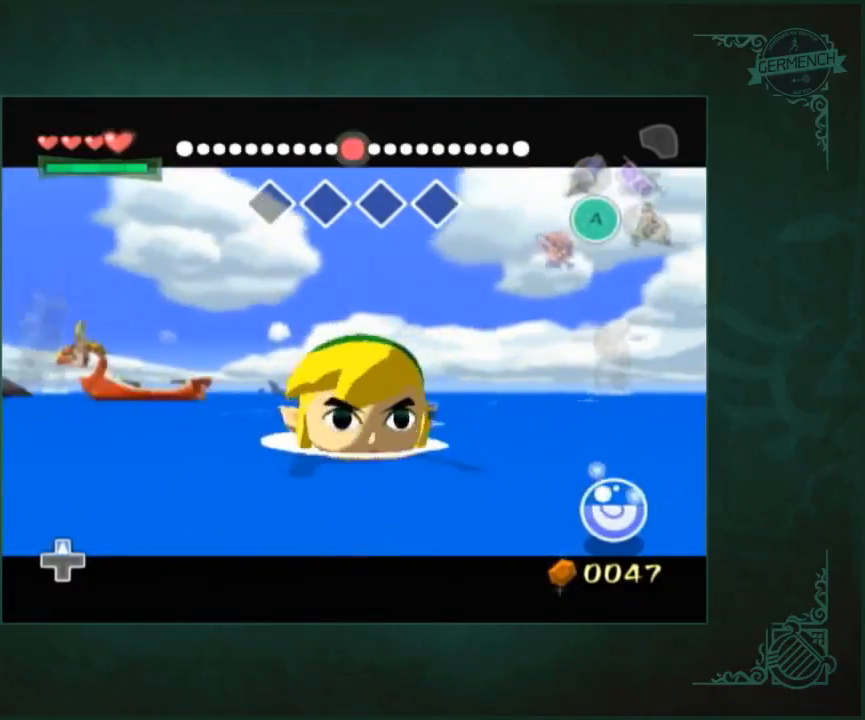
{"buttons": [], "left_stick": "up", "right_stick": "center", "events": []}
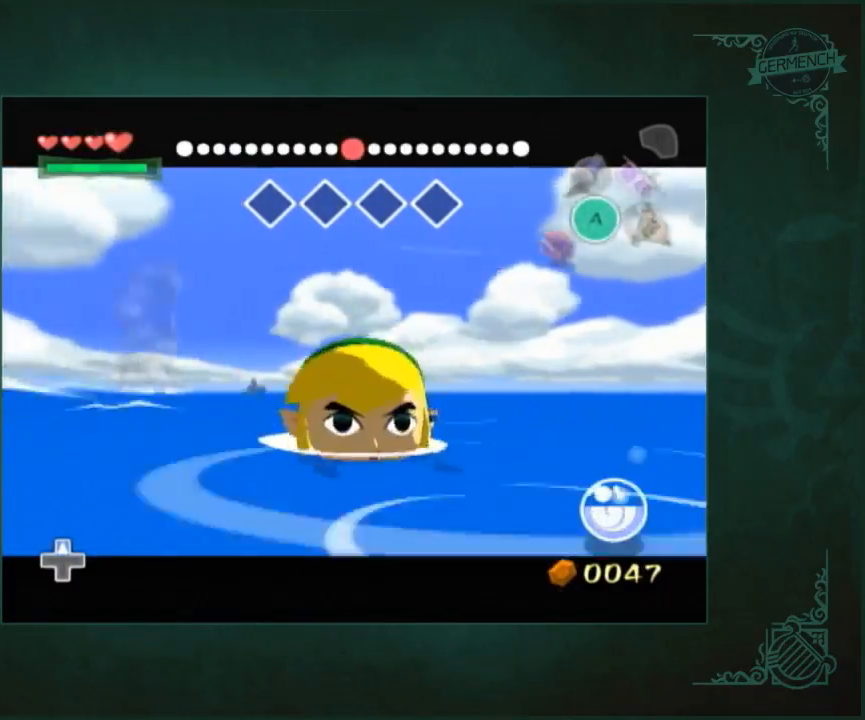
{"buttons": [], "left_stick": "up", "right_stick": "center", "events": []}